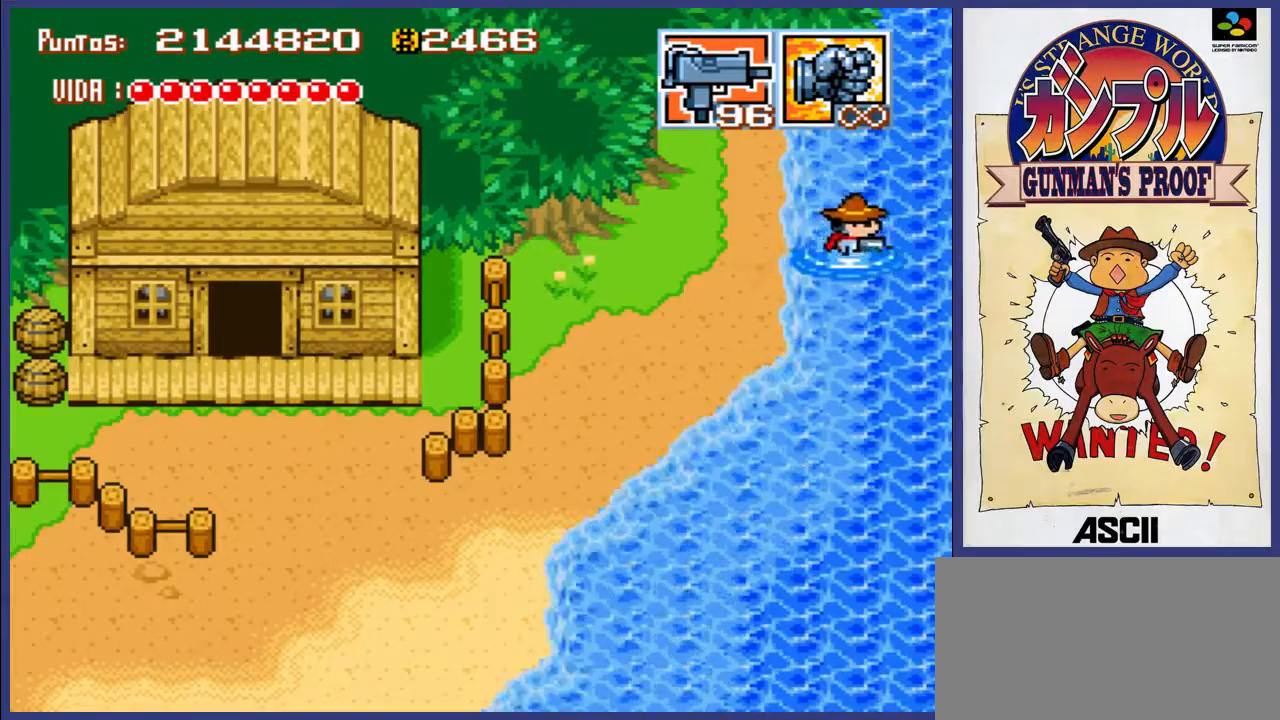
Gameplay with a controller (Nintendo layout); each line is a JSON object with the inputs held at the frame after it. "events" lists button and stick changes between this image and that frame as [ms after this image, input, new state], when the widget could be followed in between. Not read: L3 R3.
{"buttons": ["DPAD_RIGHT"], "events": []}
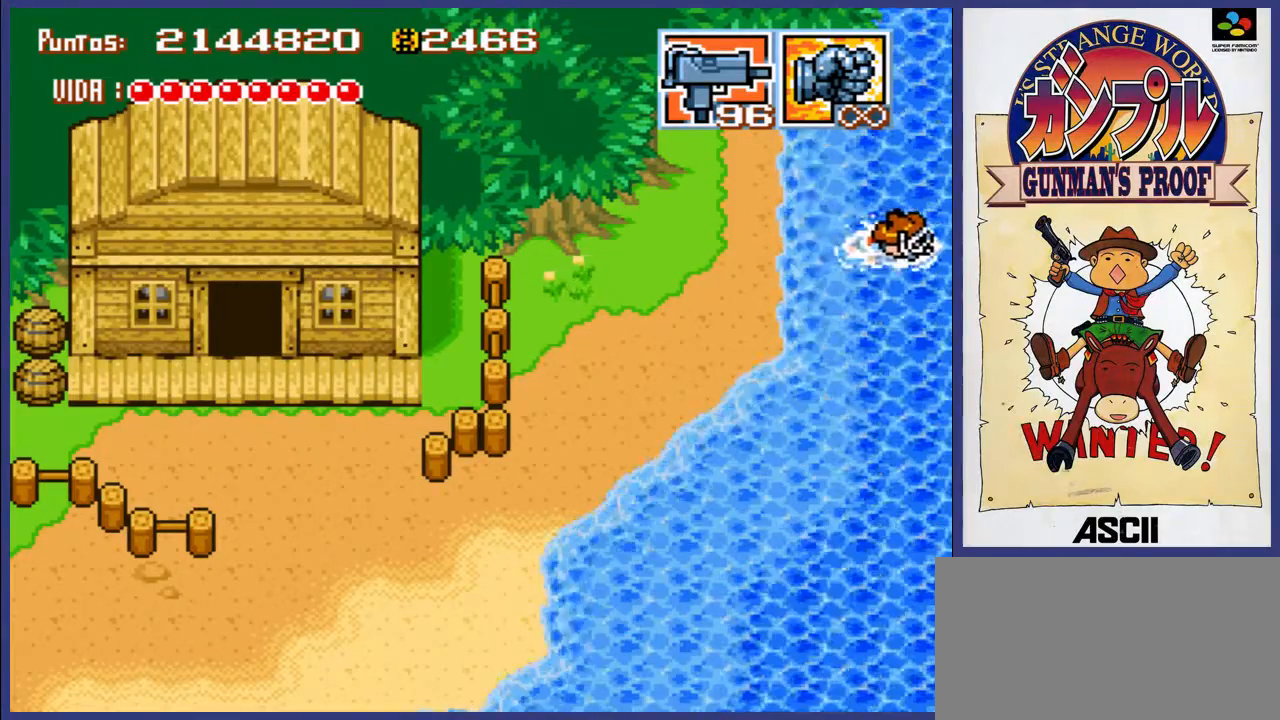
{"buttons": ["DPAD_UP", "DPAD_RIGHT"], "events": [[433, "DPAD_UP", "down"]]}
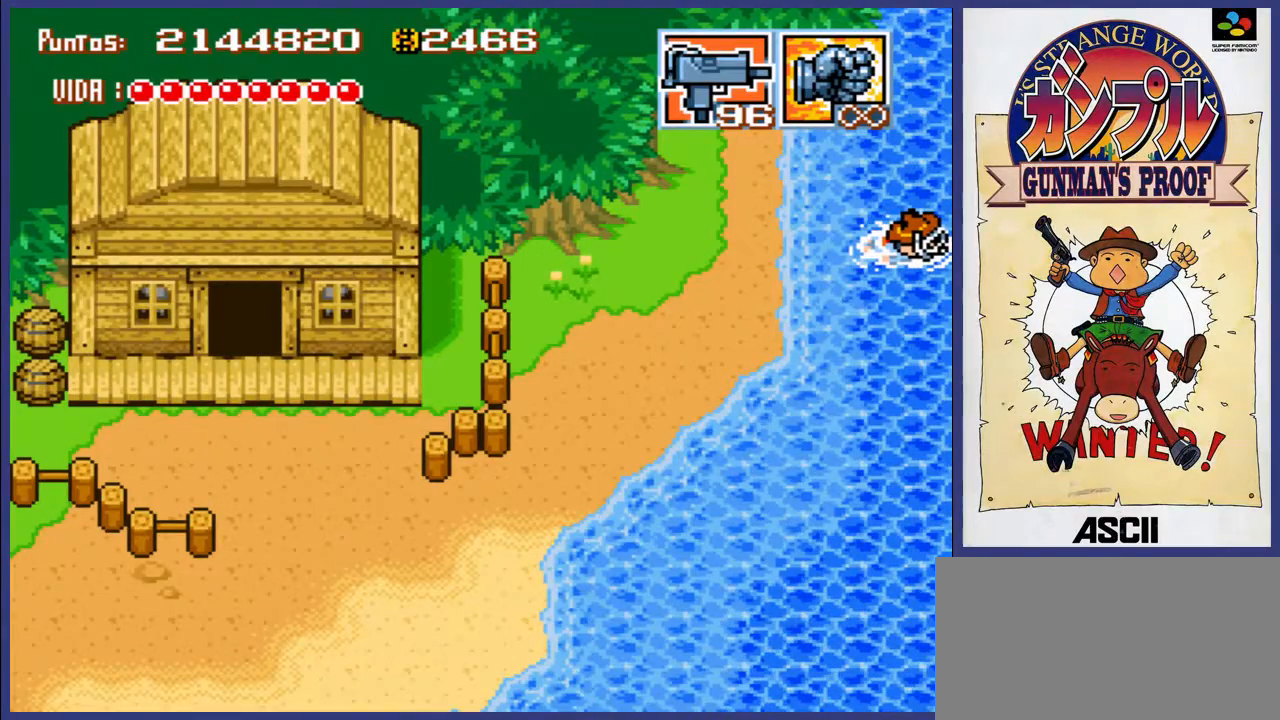
{"buttons": ["DPAD_UP", "DPAD_RIGHT"], "events": []}
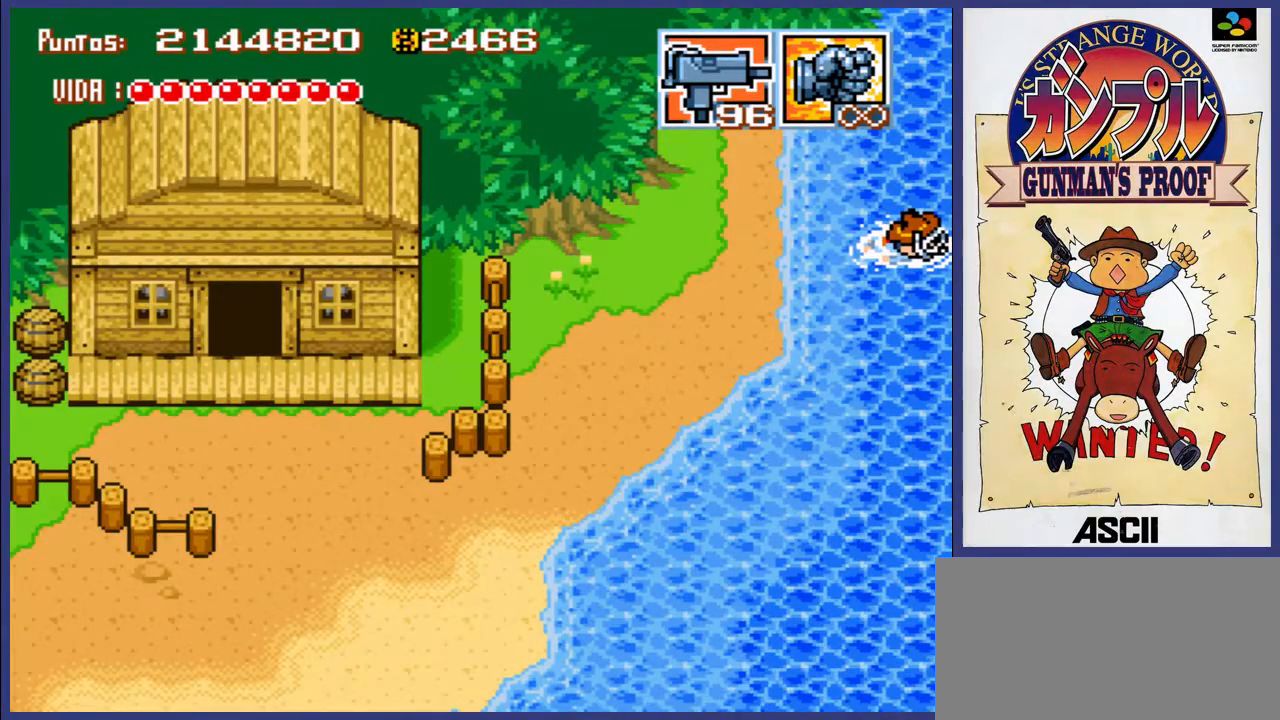
{"buttons": ["DPAD_UP", "DPAD_RIGHT"], "events": []}
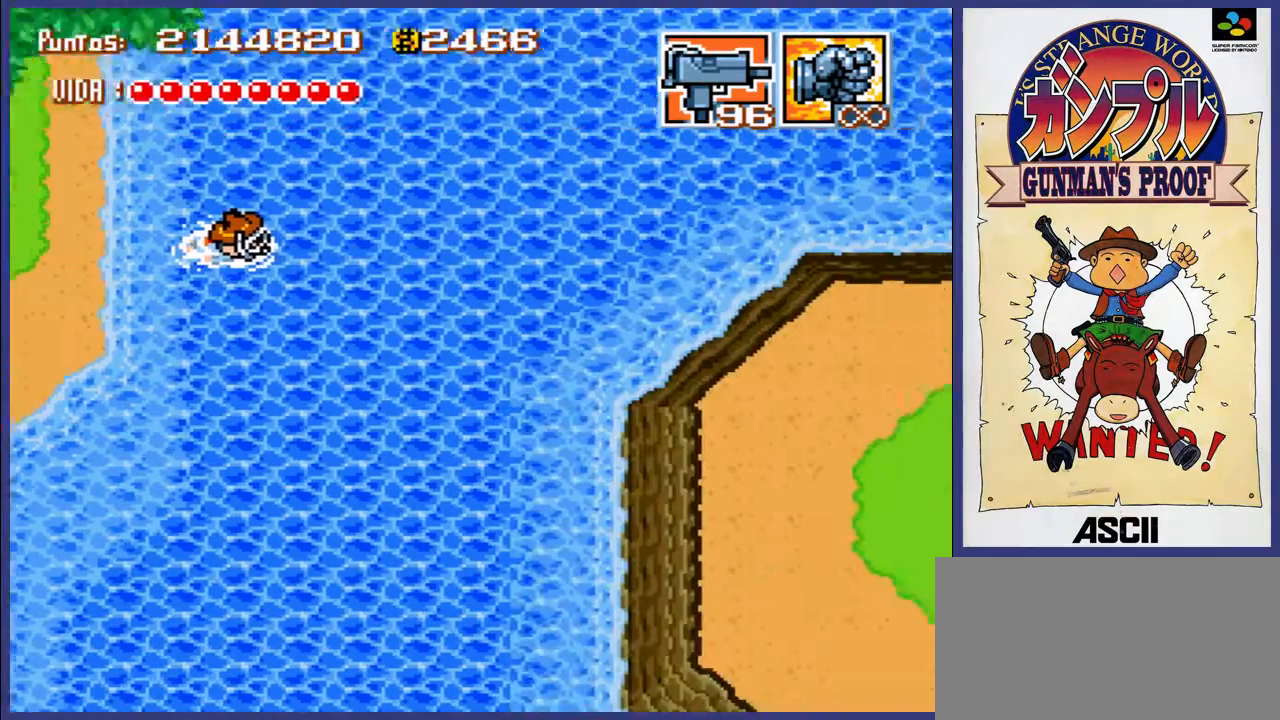
{"buttons": ["DPAD_UP", "DPAD_RIGHT"], "events": []}
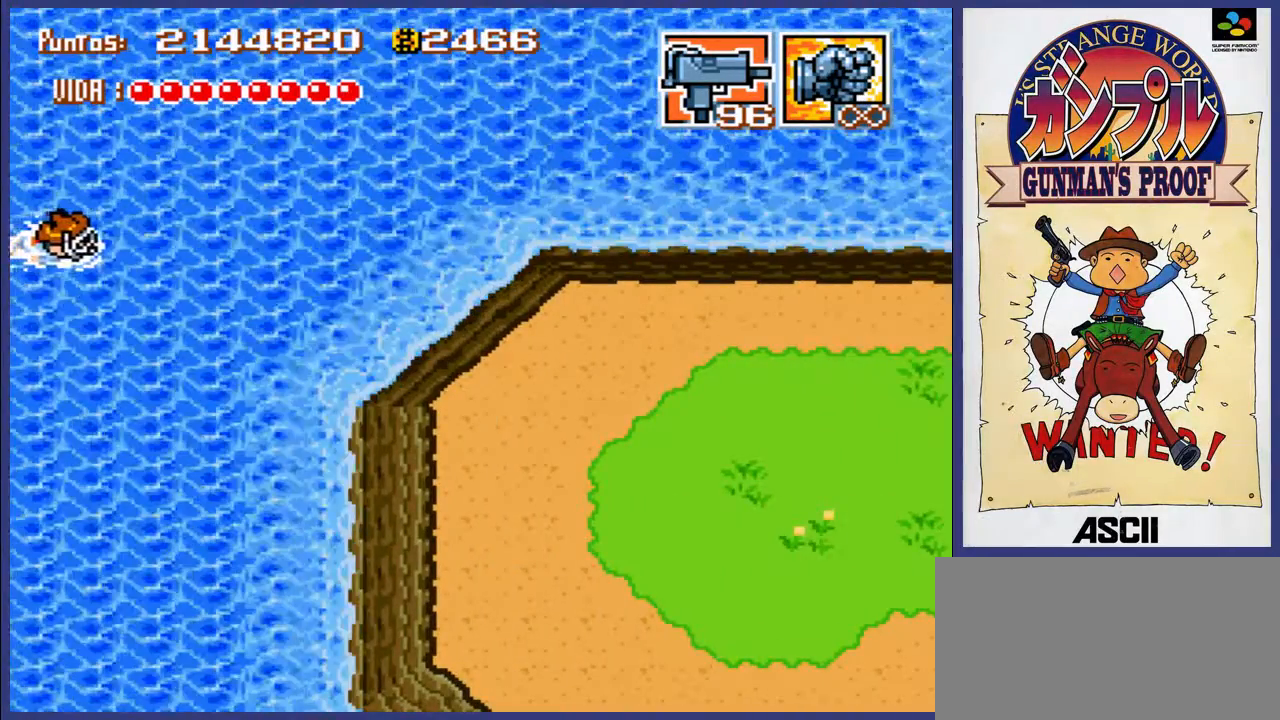
{"buttons": ["DPAD_UP", "DPAD_RIGHT"], "events": [[400, "A", "down"], [500, "A", "up"]]}
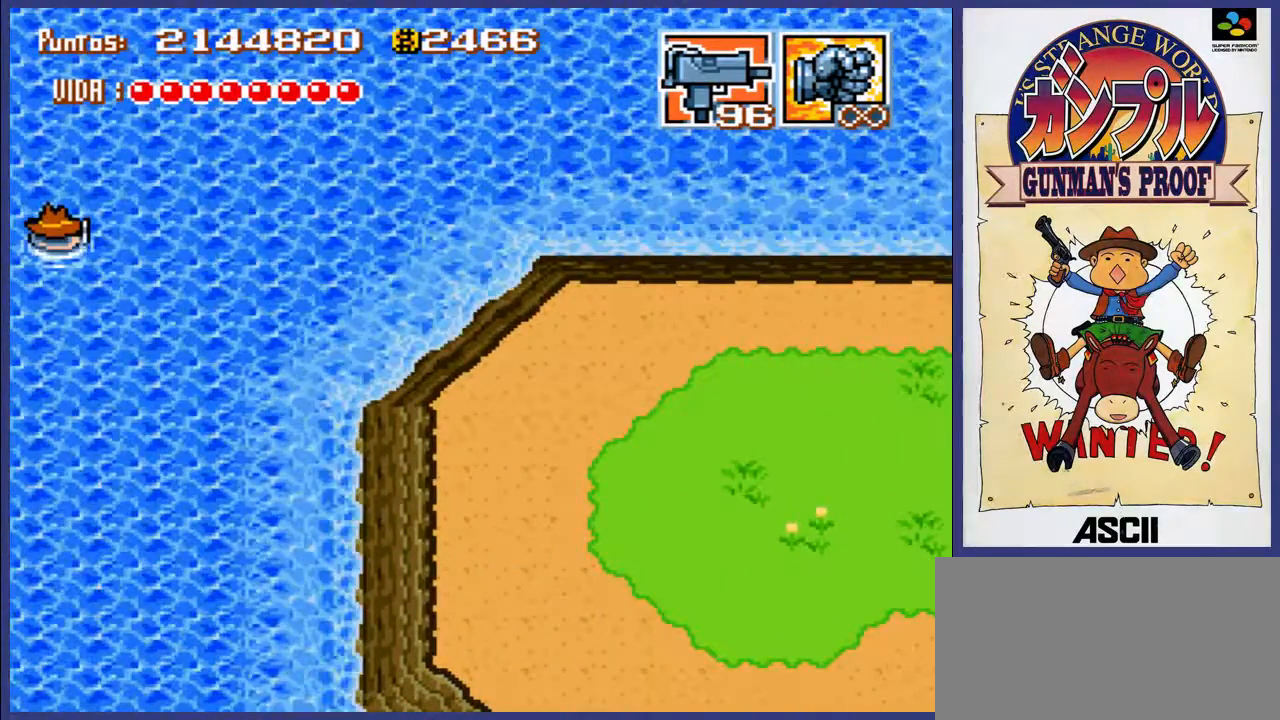
{"buttons": ["A", "DPAD_RIGHT"], "events": [[67, "A", "down"], [100, "DPAD_UP", "up"], [200, "A", "up"], [333, "A", "down"], [433, "A", "up"], [500, "A", "down"]]}
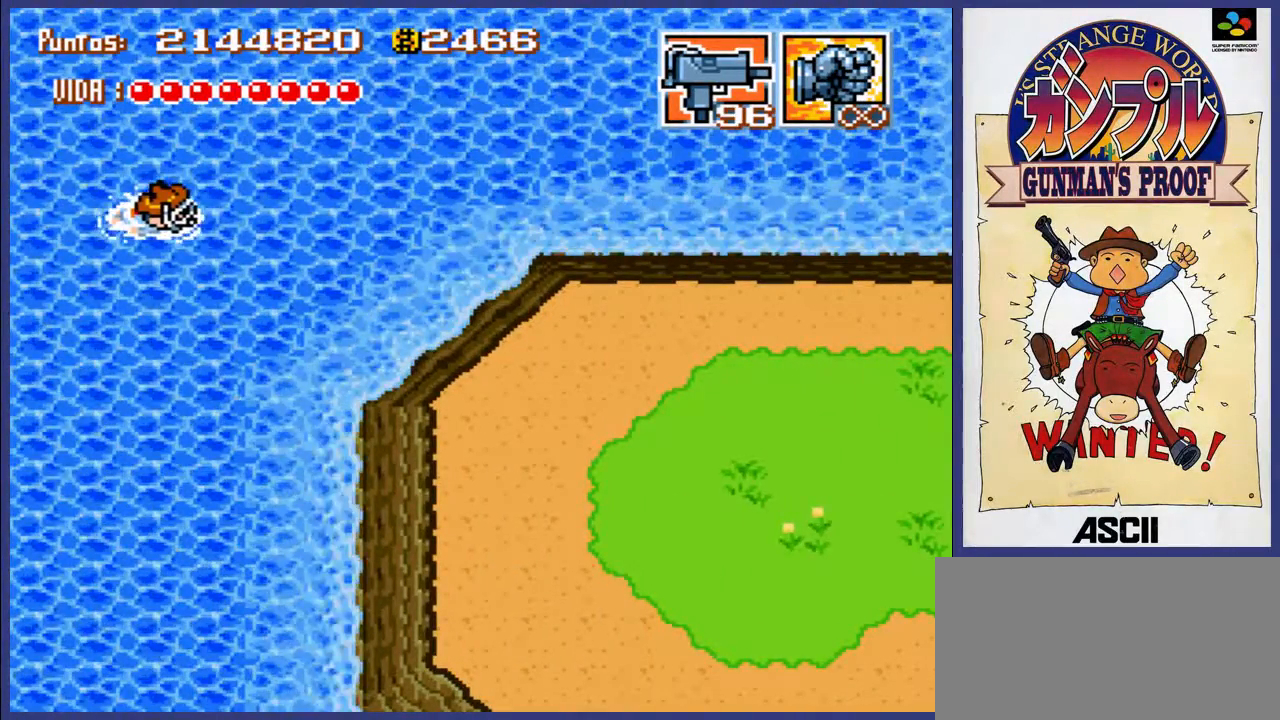
{"buttons": ["DPAD_UP", "DPAD_RIGHT"], "events": [[133, "A", "up"], [200, "A", "down"], [200, "DPAD_UP", "down"], [300, "A", "up"]]}
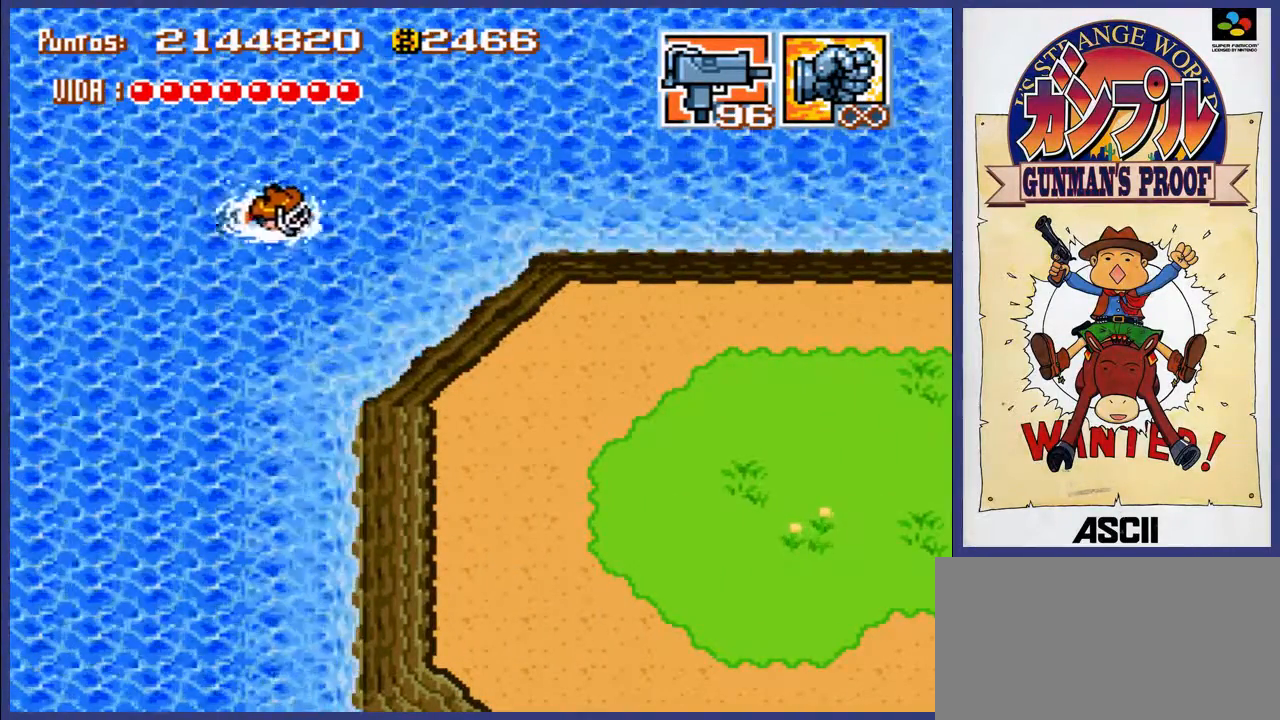
{"buttons": ["DPAD_UP", "DPAD_RIGHT"], "events": [[33, "B", "down"], [150, "B", "up"]]}
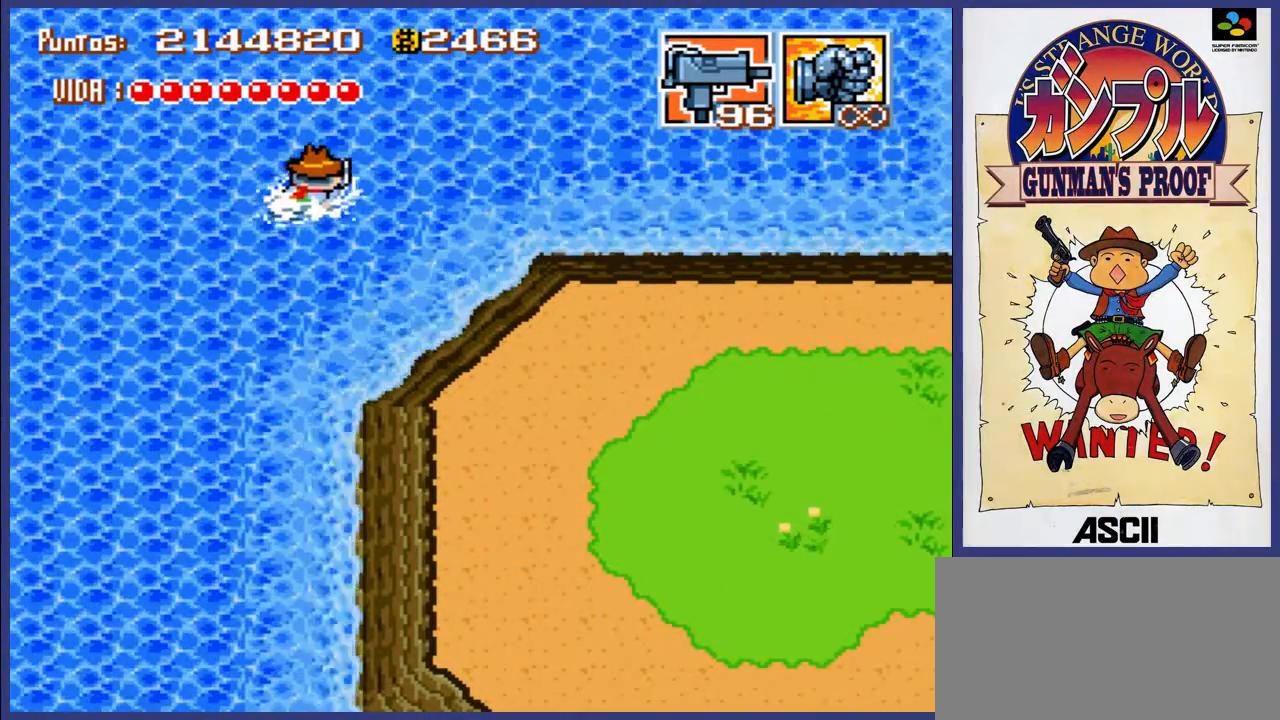
{"buttons": ["B", "DPAD_RIGHT"], "events": [[217, "B", "down"], [250, "DPAD_UP", "up"]]}
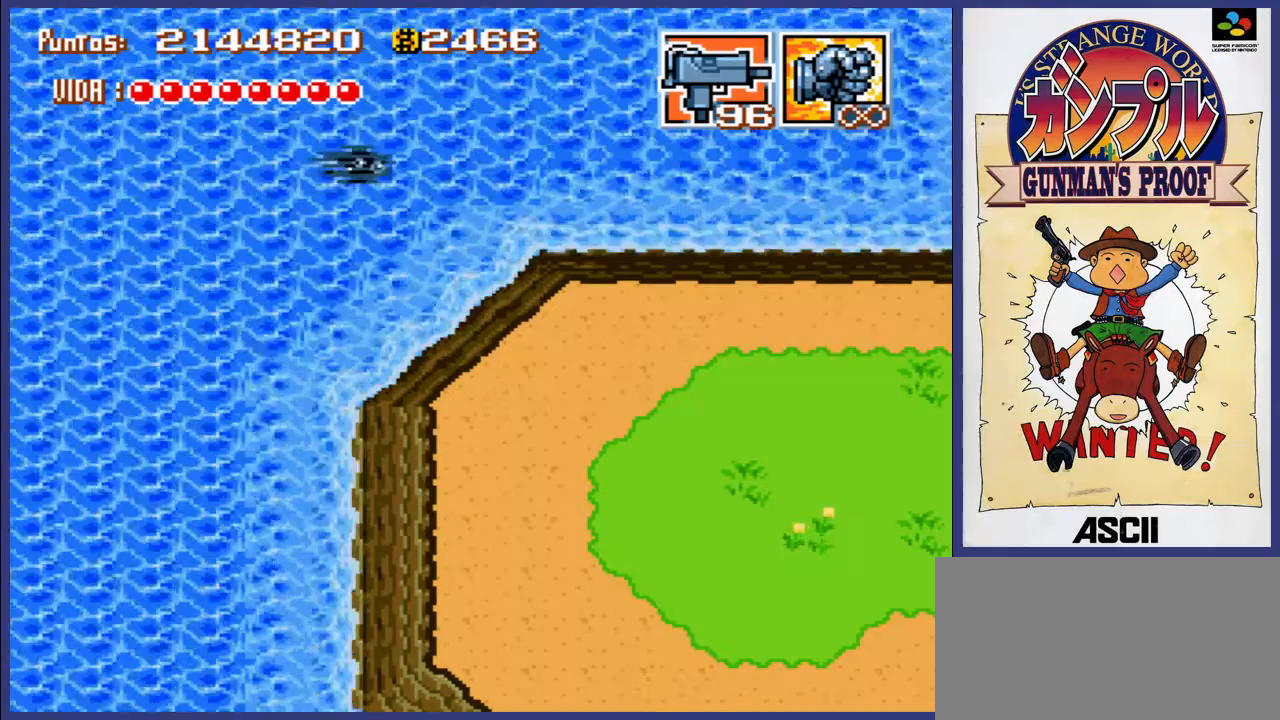
{"buttons": ["A", "DPAD_UP", "DPAD_RIGHT"], "events": [[117, "B", "up"], [183, "DPAD_UP", "down"], [283, "A", "down"], [417, "A", "up"], [483, "A", "down"]]}
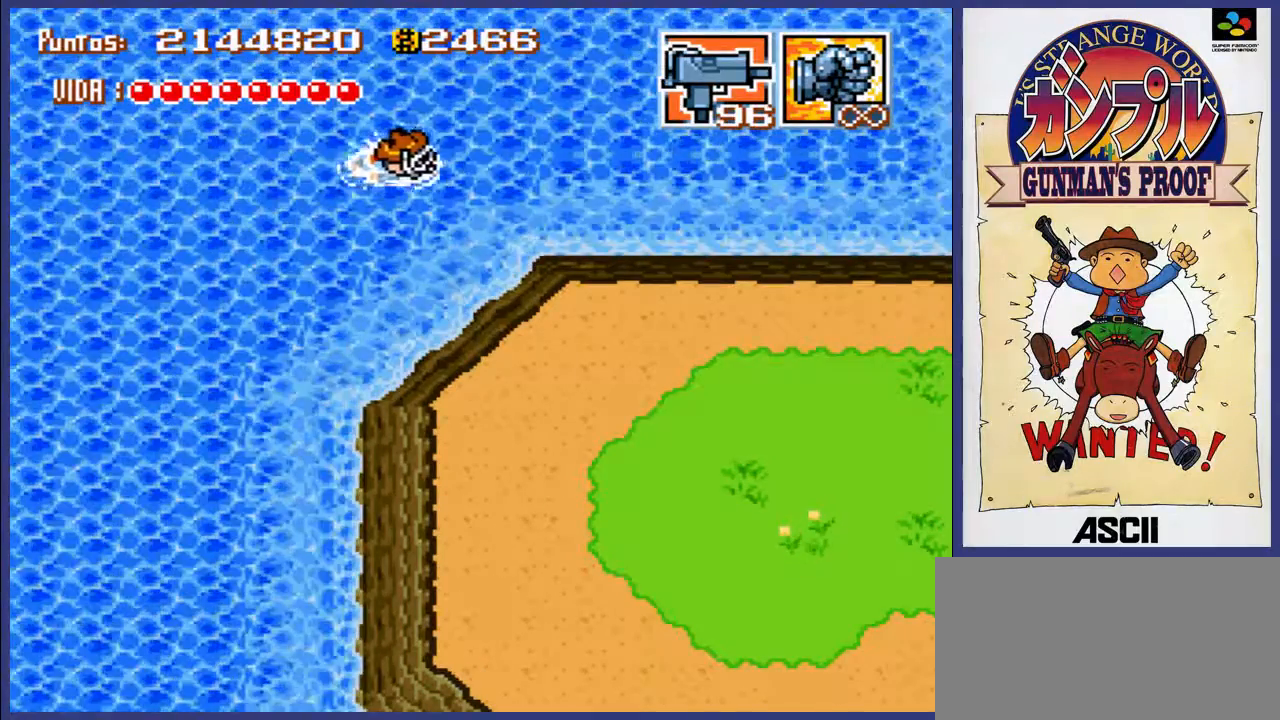
{"buttons": ["A", "DPAD_UP", "DPAD_RIGHT"], "events": [[83, "A", "up"], [150, "A", "down"], [217, "A", "up"], [283, "A", "down"], [350, "A", "up"], [417, "A", "down"]]}
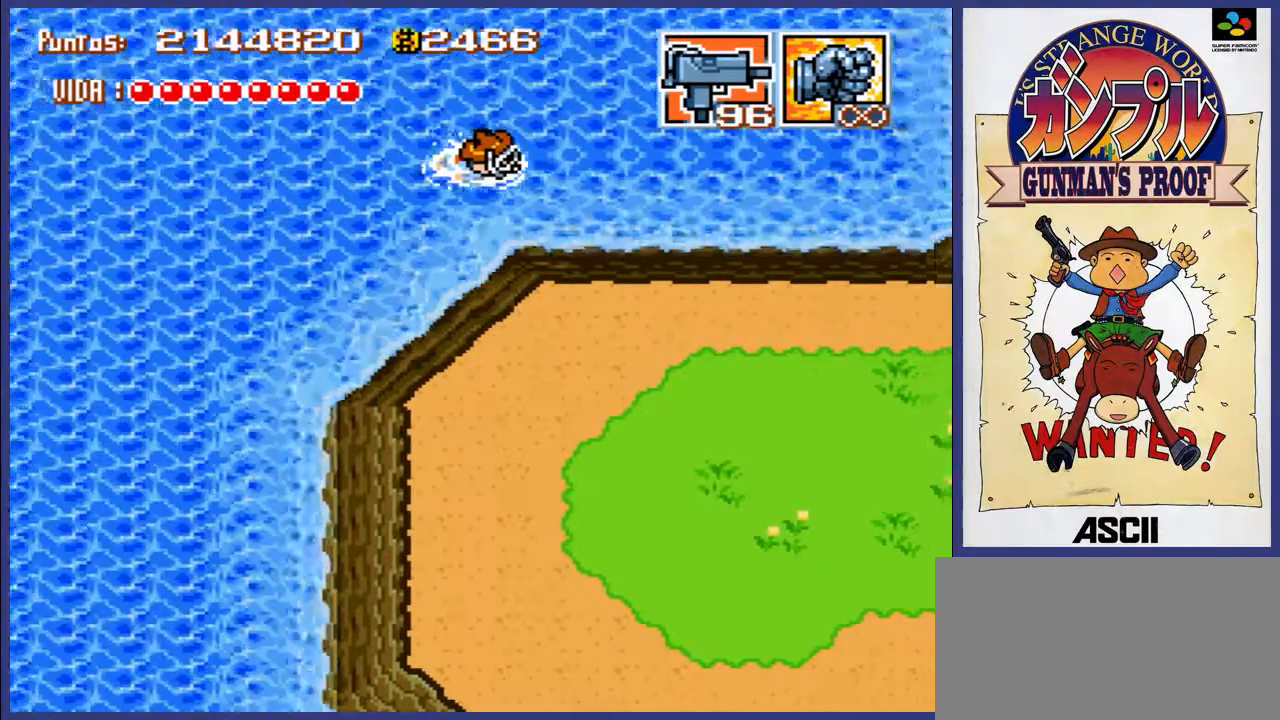
{"buttons": ["DPAD_RIGHT"], "events": [[17, "A", "up"], [50, "A", "down"], [150, "A", "up"], [150, "DPAD_UP", "up"], [217, "A", "down"], [283, "A", "up"], [383, "A", "down"], [467, "A", "up"]]}
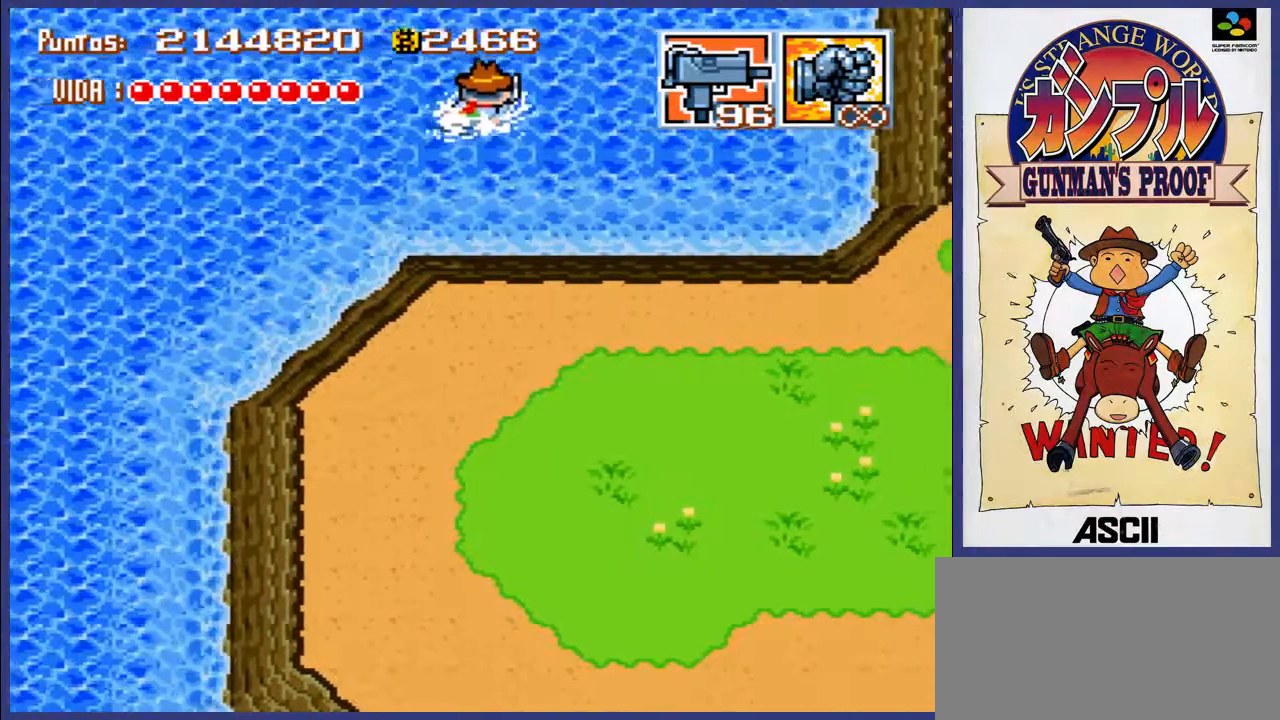
{"buttons": ["A", "DPAD_UP", "DPAD_RIGHT"], "events": [[33, "A", "down"], [133, "A", "up"], [200, "A", "down"], [267, "A", "up"], [333, "A", "down"], [400, "A", "up"], [433, "DPAD_UP", "down"], [467, "A", "down"]]}
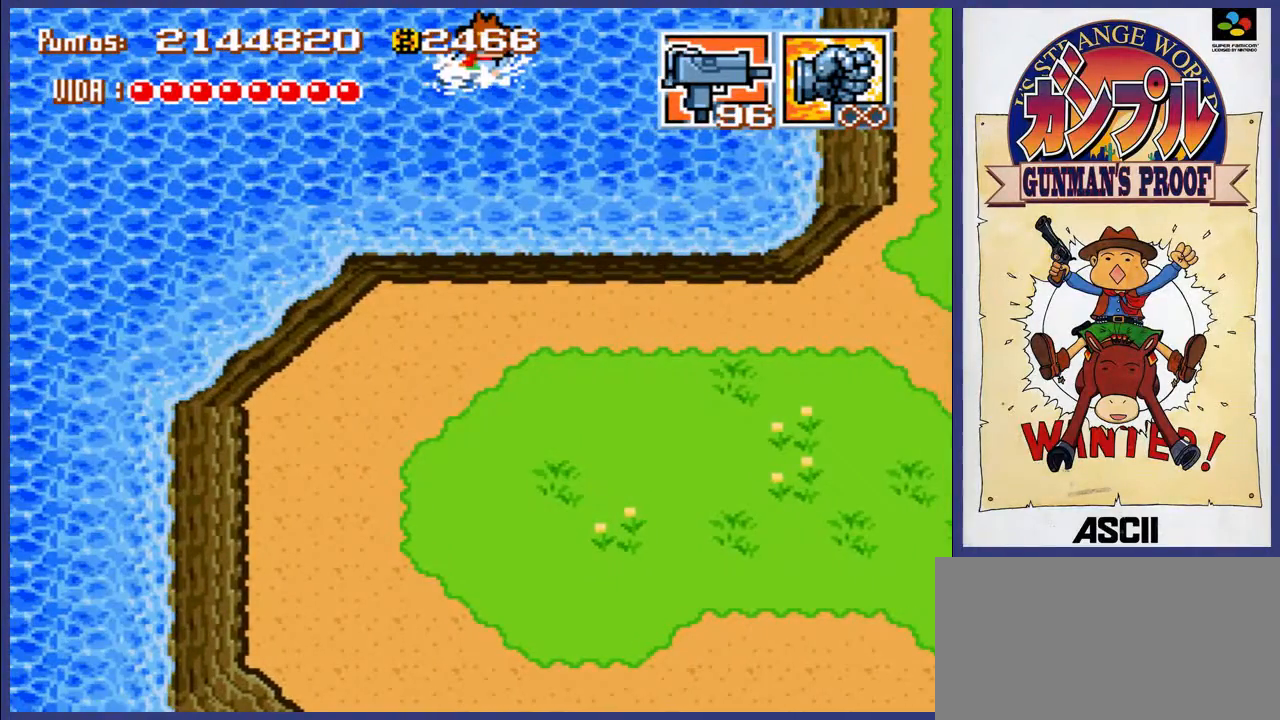
{"buttons": [], "events": [[67, "A", "up"], [200, "DPAD_RIGHT", "up"], [200, "DPAD_UP", "up"]]}
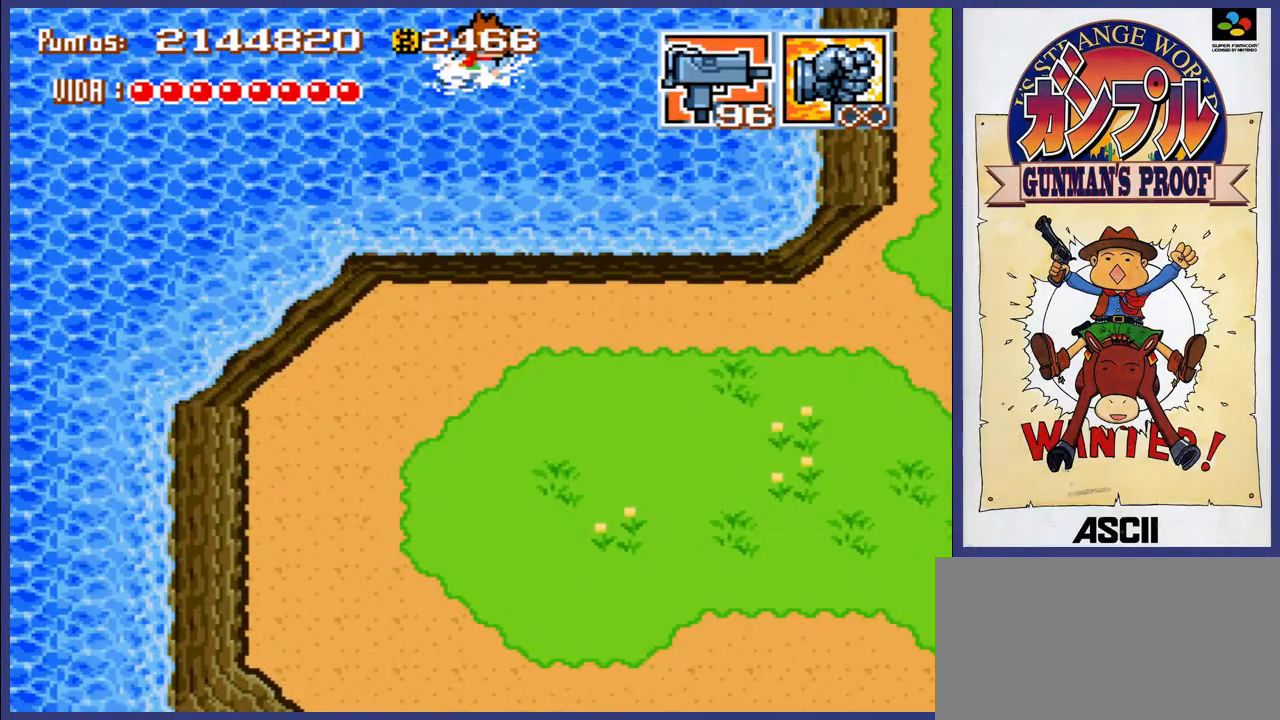
{"buttons": [], "events": []}
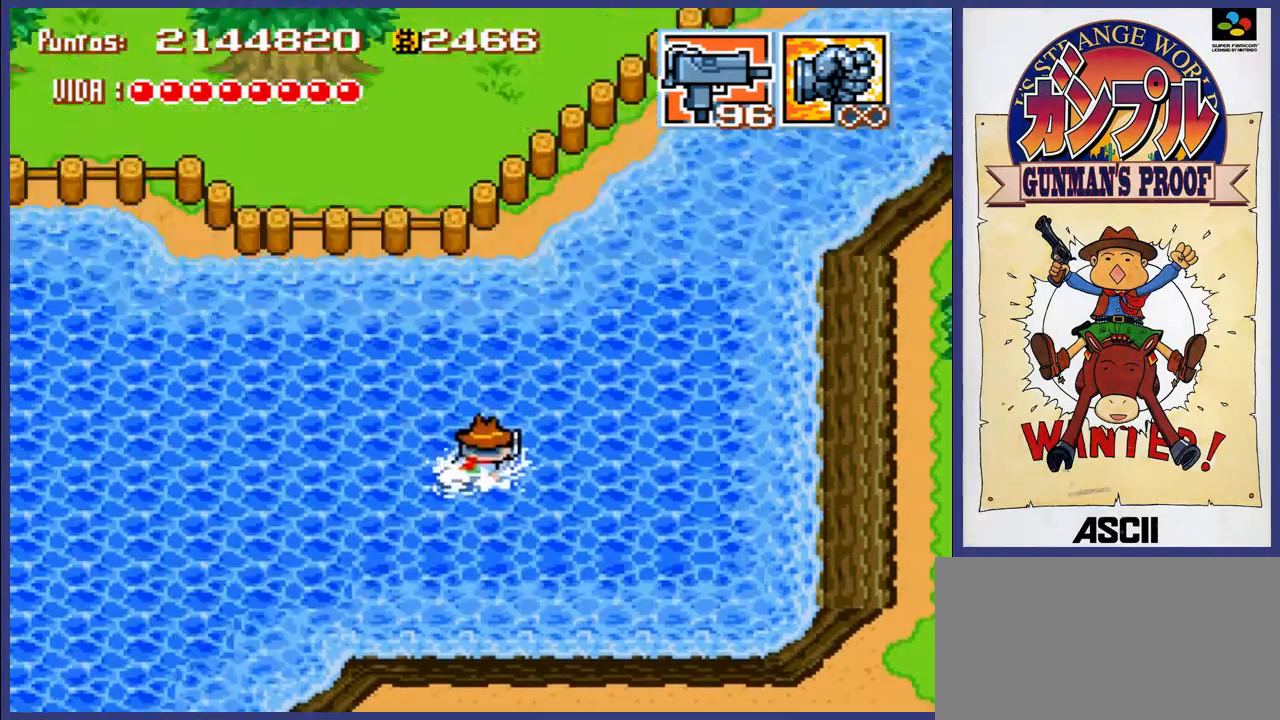
{"buttons": ["A", "DPAD_RIGHT"], "events": [[233, "DPAD_RIGHT", "down"], [417, "A", "down"]]}
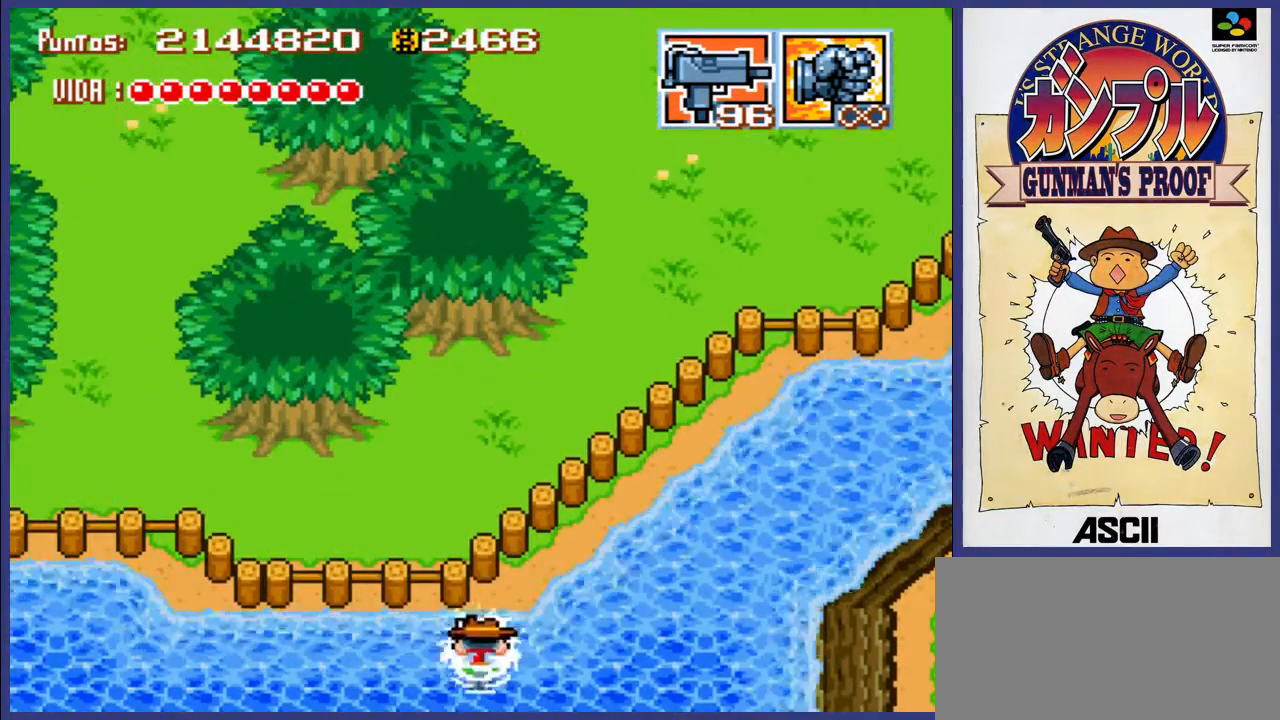
{"buttons": ["DPAD_RIGHT"], "events": [[17, "A", "up"], [117, "A", "down"], [150, "A", "up"], [250, "A", "down"], [283, "A", "up"], [383, "A", "down"], [450, "A", "up"]]}
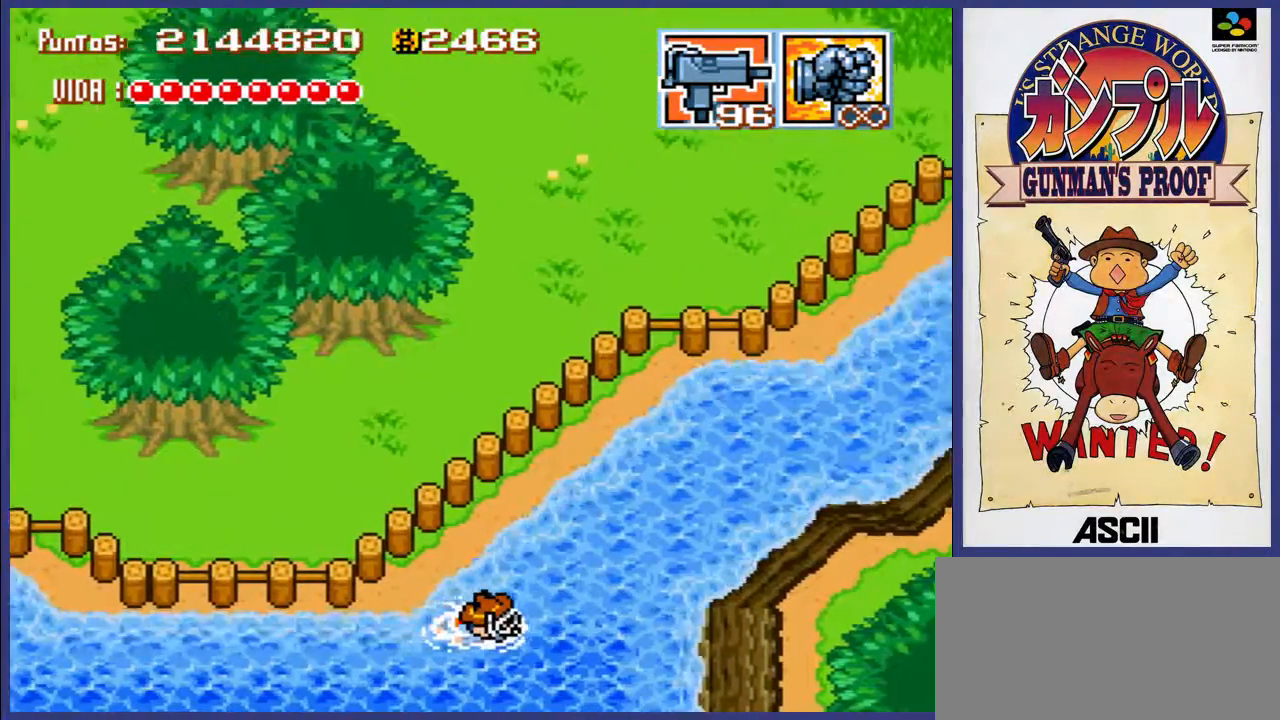
{"buttons": ["A", "DPAD_UP", "DPAD_RIGHT"], "events": [[17, "A", "down"], [50, "DPAD_UP", "down"], [83, "A", "up"], [150, "A", "down"], [250, "A", "up"], [283, "A", "down"], [383, "A", "up"], [417, "A", "down"]]}
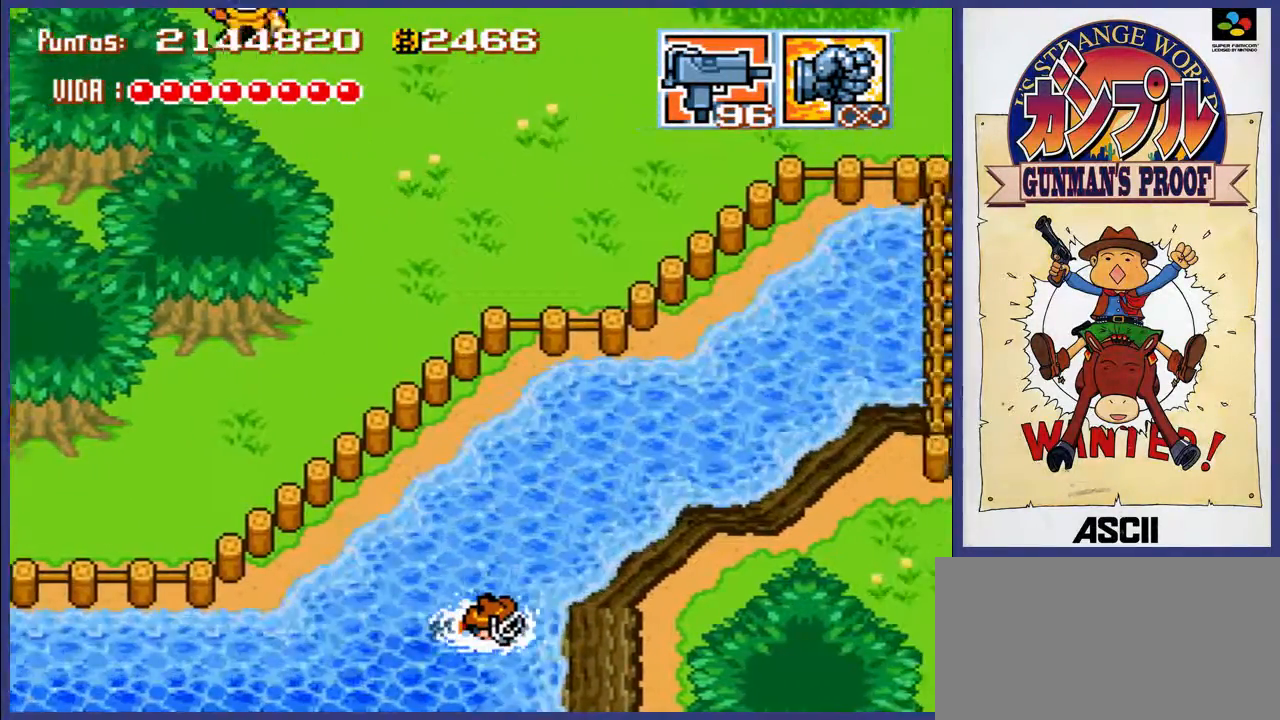
{"buttons": ["A", "DPAD_UP", "DPAD_RIGHT"], "events": [[17, "A", "up"], [83, "A", "down"], [150, "A", "up"], [217, "A", "down"], [283, "A", "up"], [350, "A", "down"], [433, "A", "up"], [500, "A", "down"]]}
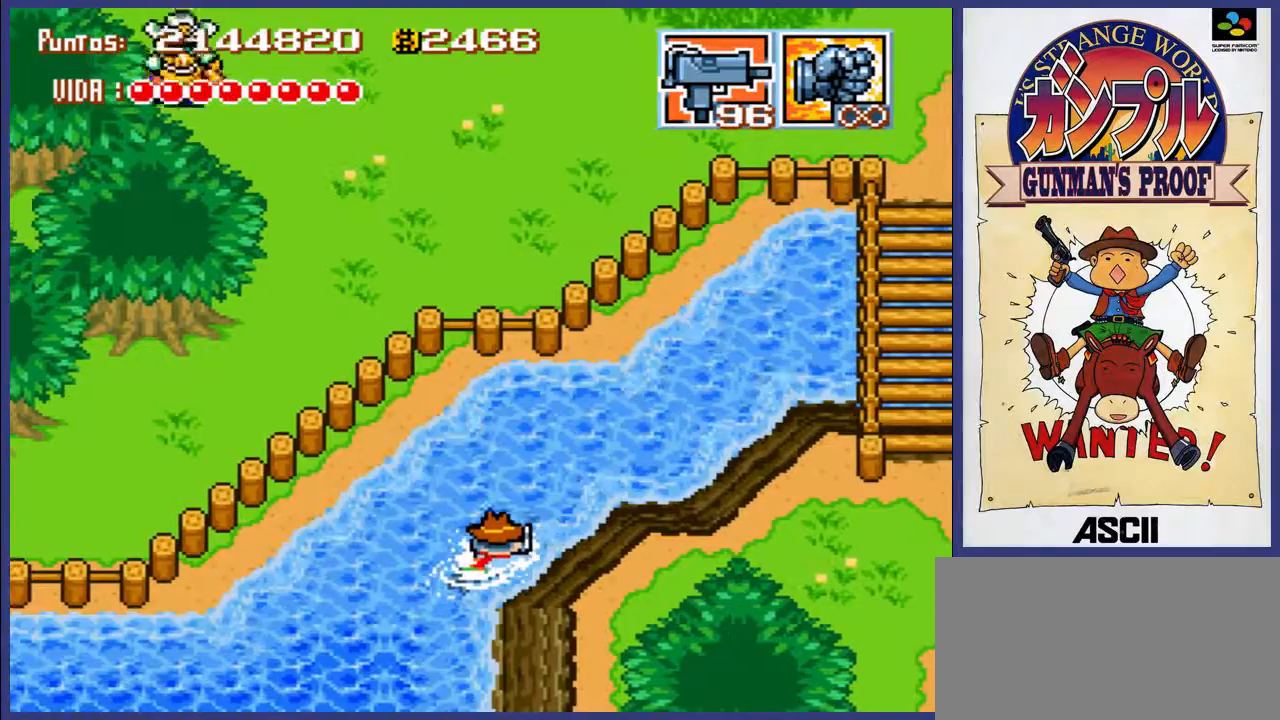
{"buttons": ["DPAD_UP"], "events": [[100, "A", "up"], [467, "DPAD_RIGHT", "up"]]}
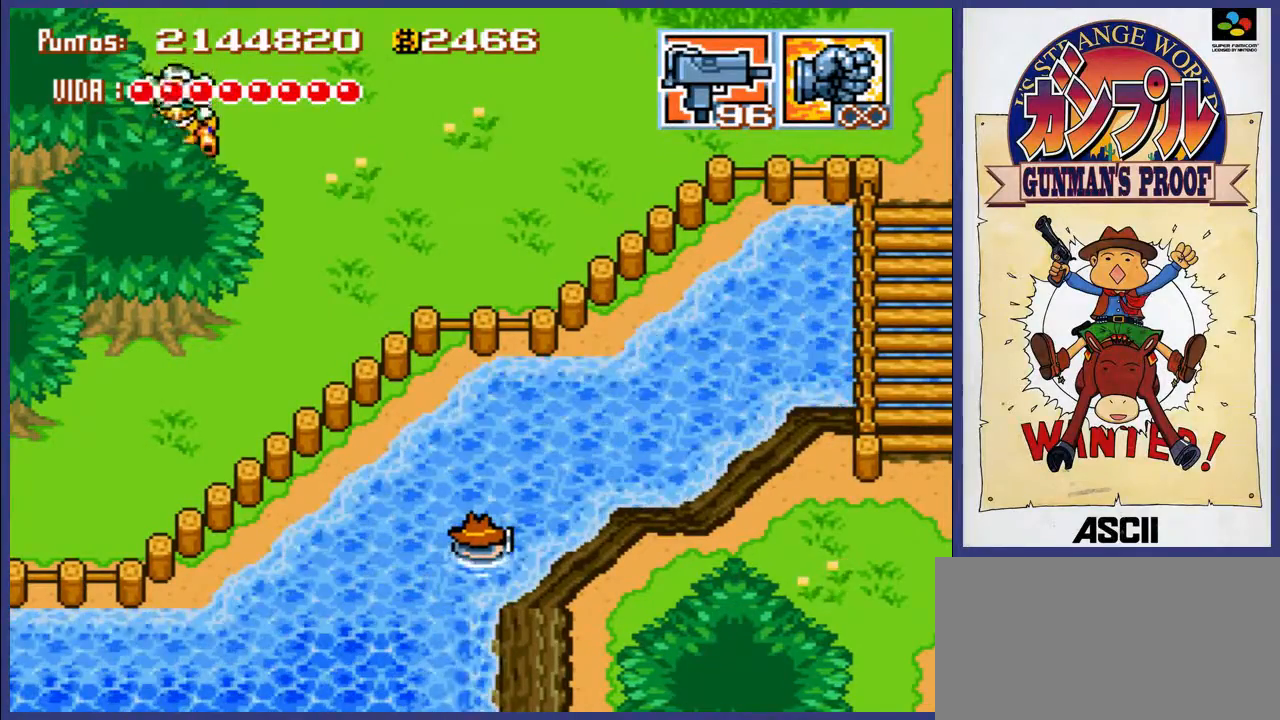
{"buttons": ["A", "DPAD_UP"], "events": [[133, "DPAD_LEFT", "down"], [233, "DPAD_LEFT", "up"], [467, "A", "down"]]}
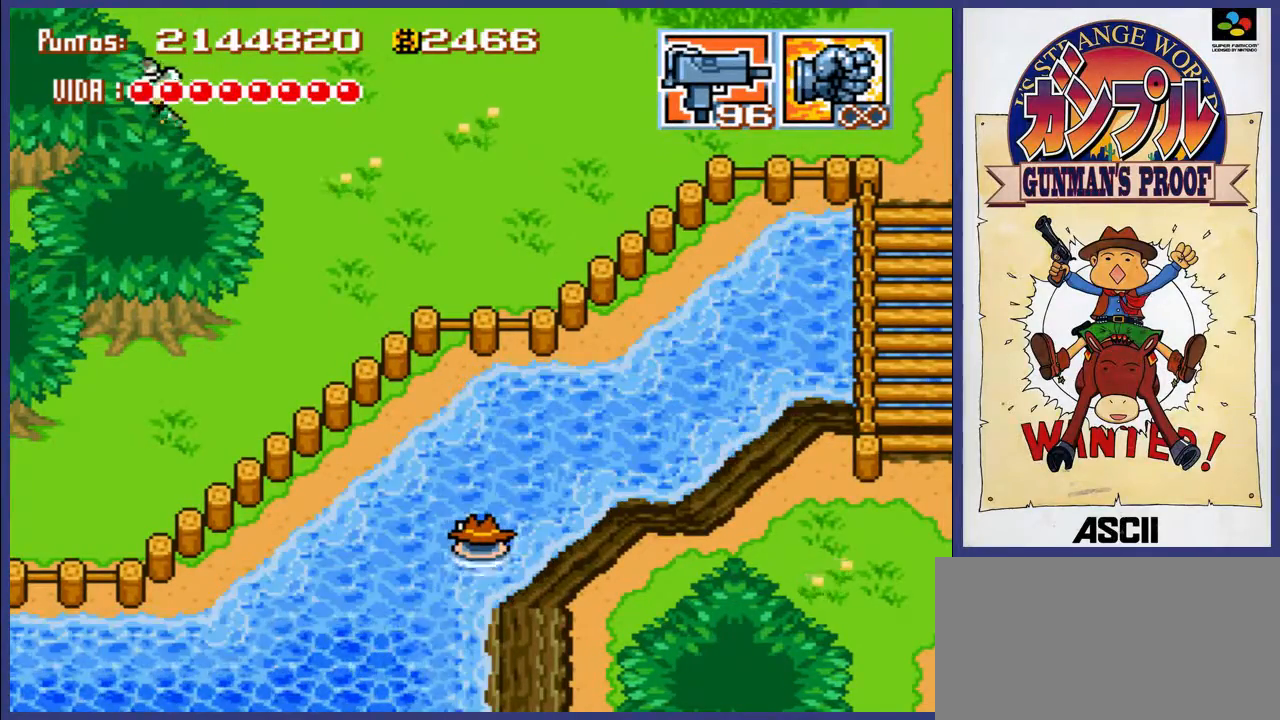
{"buttons": ["DPAD_DOWN", "DPAD_RIGHT"]}
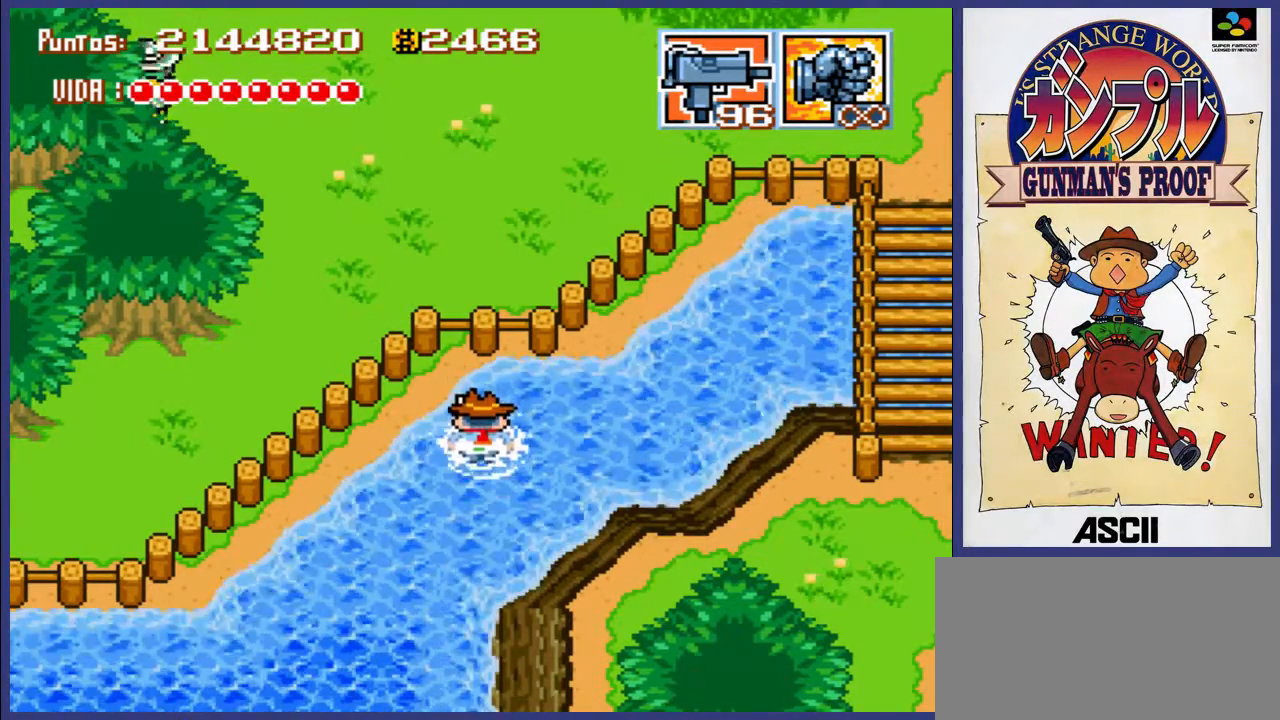
{"buttons": ["DPAD_RIGHT"], "events": [[117, "DPAD_DOWN", "up"]]}
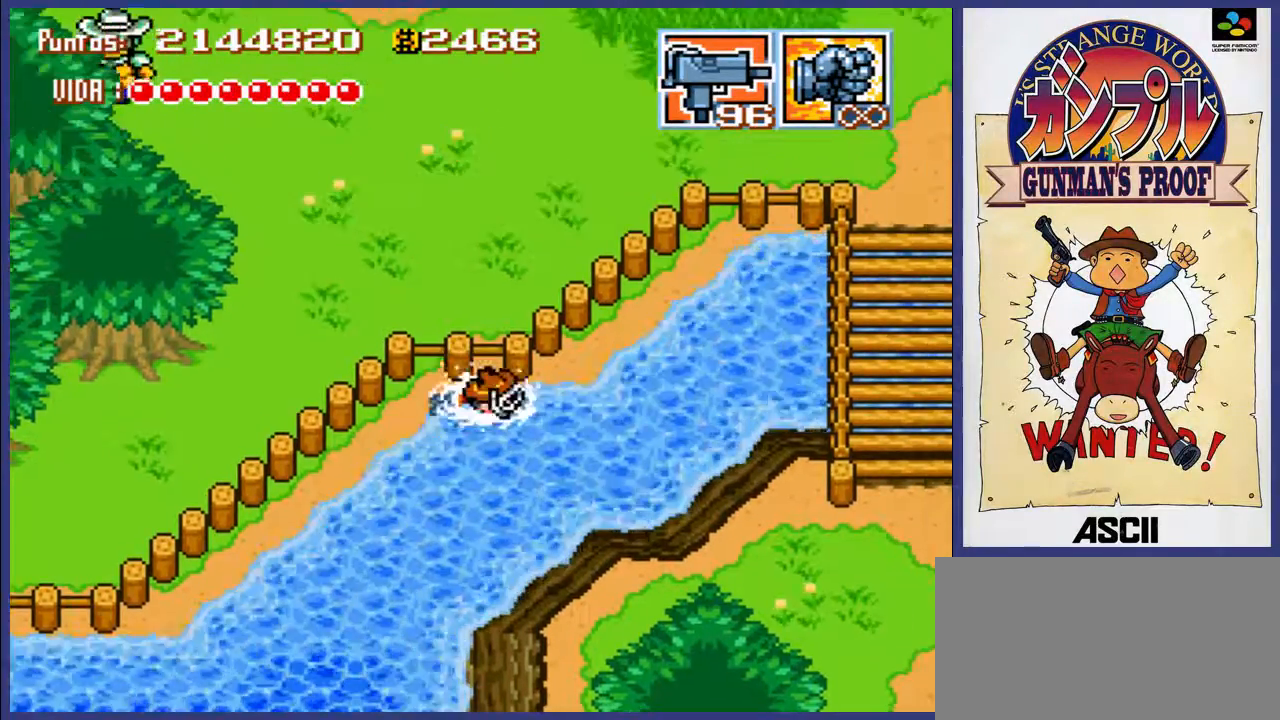
{"buttons": ["DPAD_RIGHT"], "events": [[183, "A", "down"], [283, "A", "up"]]}
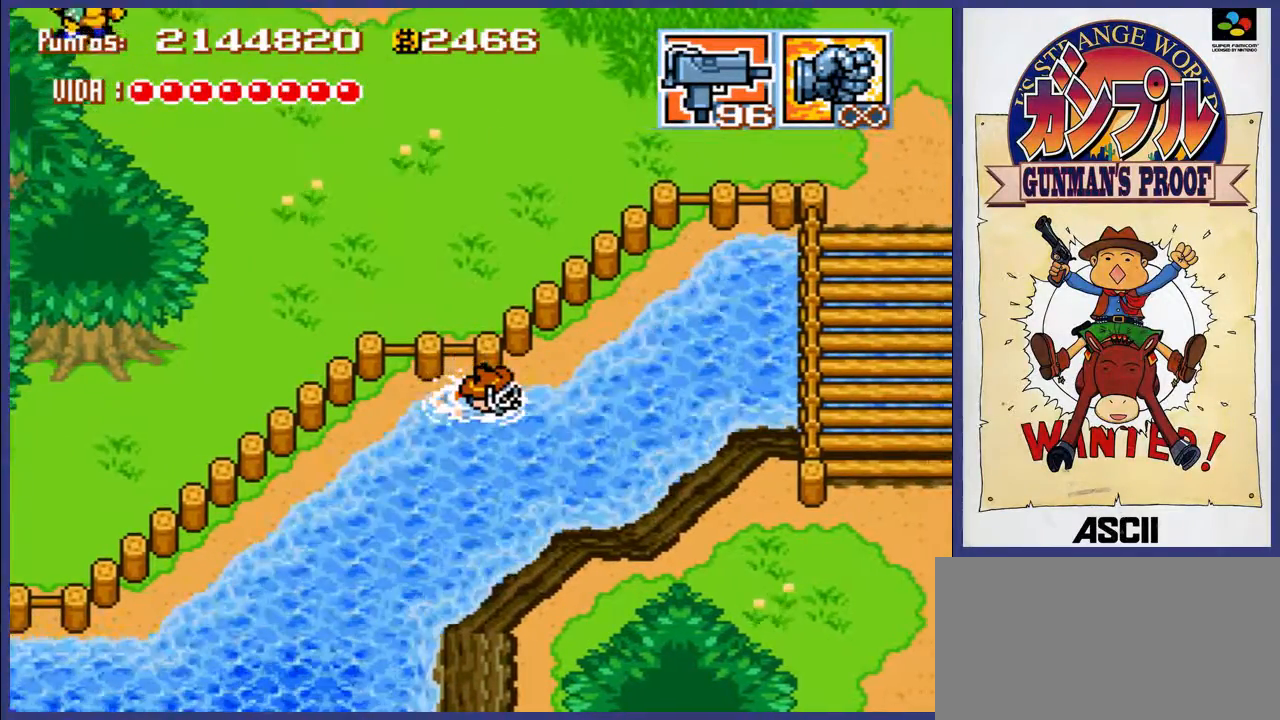
{"buttons": ["A", "DPAD_RIGHT"], "events": [[117, "A", "down"]]}
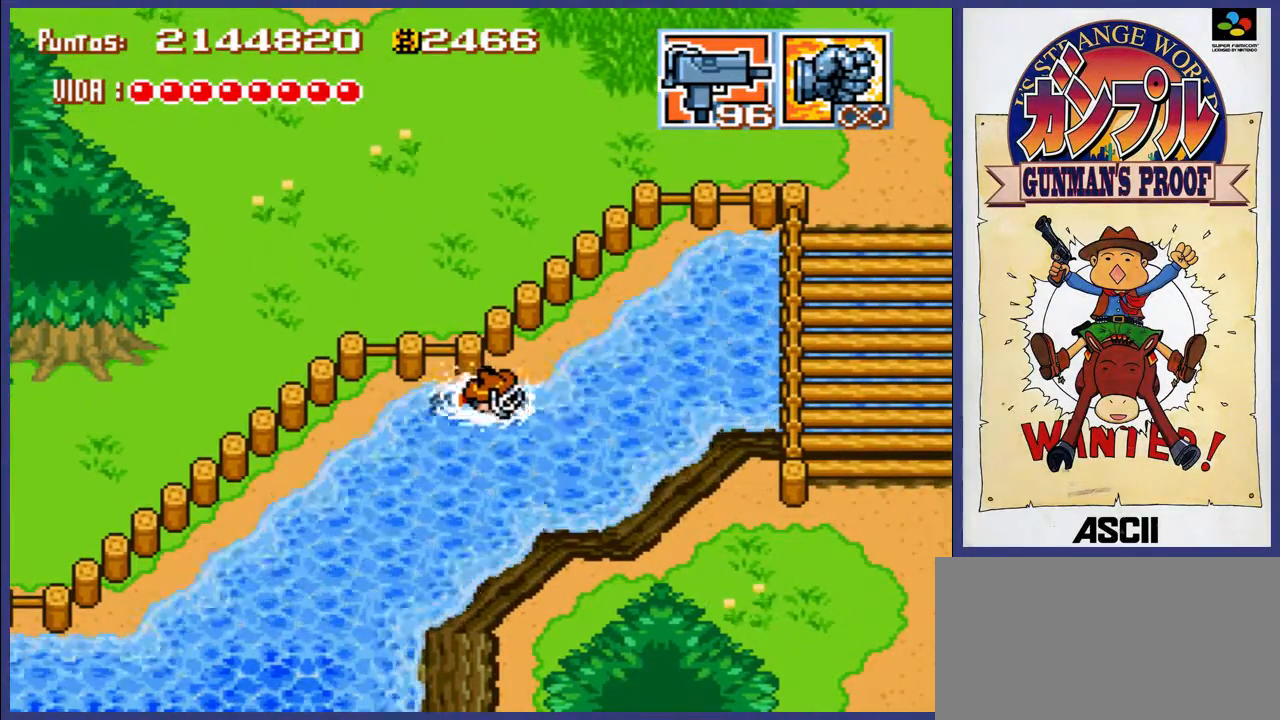
{"buttons": ["DPAD_DOWN", "DPAD_RIGHT"], "events": [[333, "DPAD_DOWN", "down"], [367, "A", "up"]]}
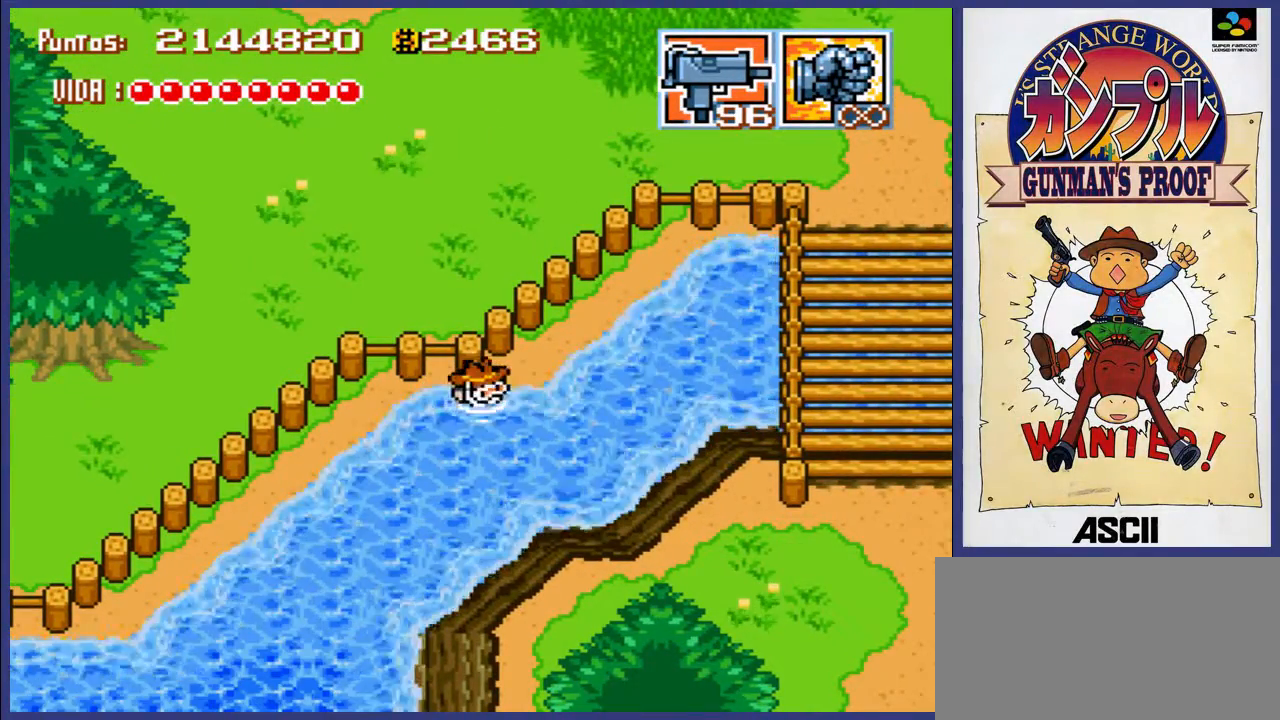
{"buttons": ["DPAD_DOWN"], "events": [[500, "DPAD_RIGHT", "up"]]}